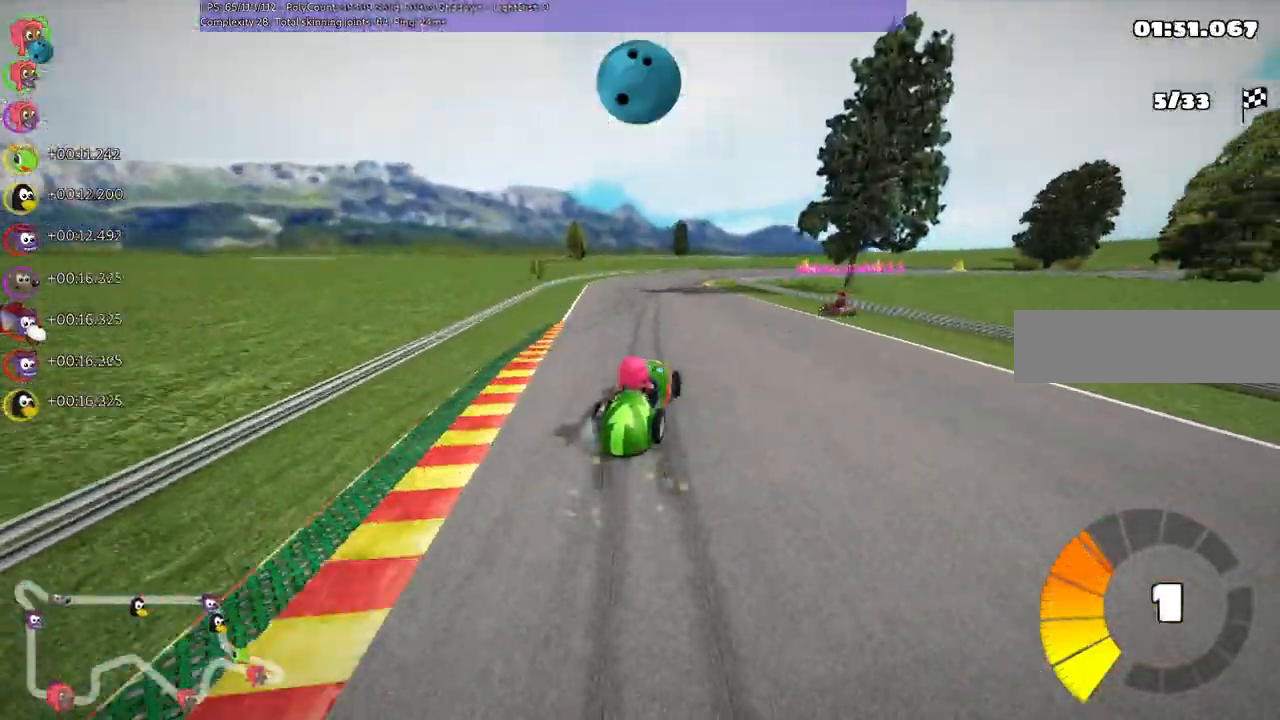
Gameplay with keyboard; each line is a JSON object with the keys held at the frame after it. "events" lists presses ("down") and releases ("up") of ".", "/", "alt_r", "b", "c", "comma", "ctrl_r", "d", "down", "f", "g", "h", "j", "k", "l", "left", "m", "n", "quote", "return", "right", "semicolon", "shift_r", "super", "up" and "v" between this image and that frame as [ms after this image, input, new state], when the widget could be followed in between. No other keys are recorded. Mouse input is not recorded.
{"keys": ["left", "m", "up"], "events": [[133, "right", "up"]]}
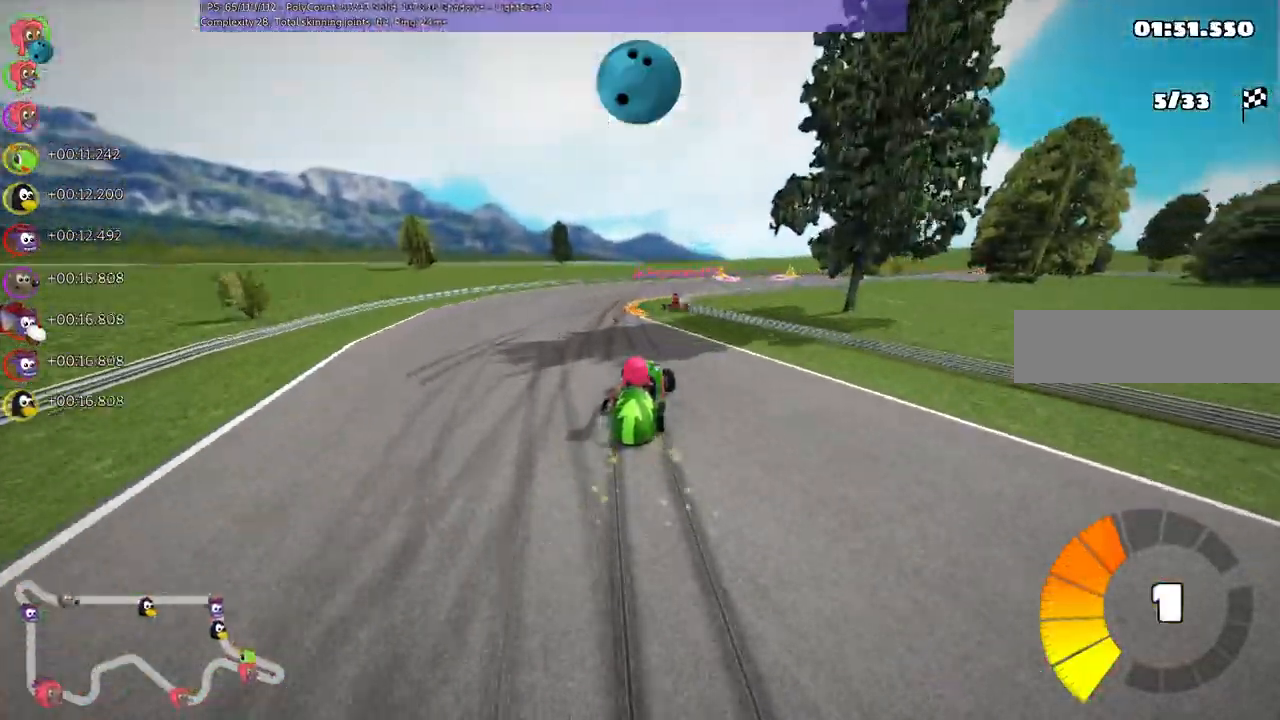
{"keys": ["n", "right", "up"], "events": [[300, "left", "up"], [300, "right", "down"], [333, "n", "down"], [367, "m", "up"]]}
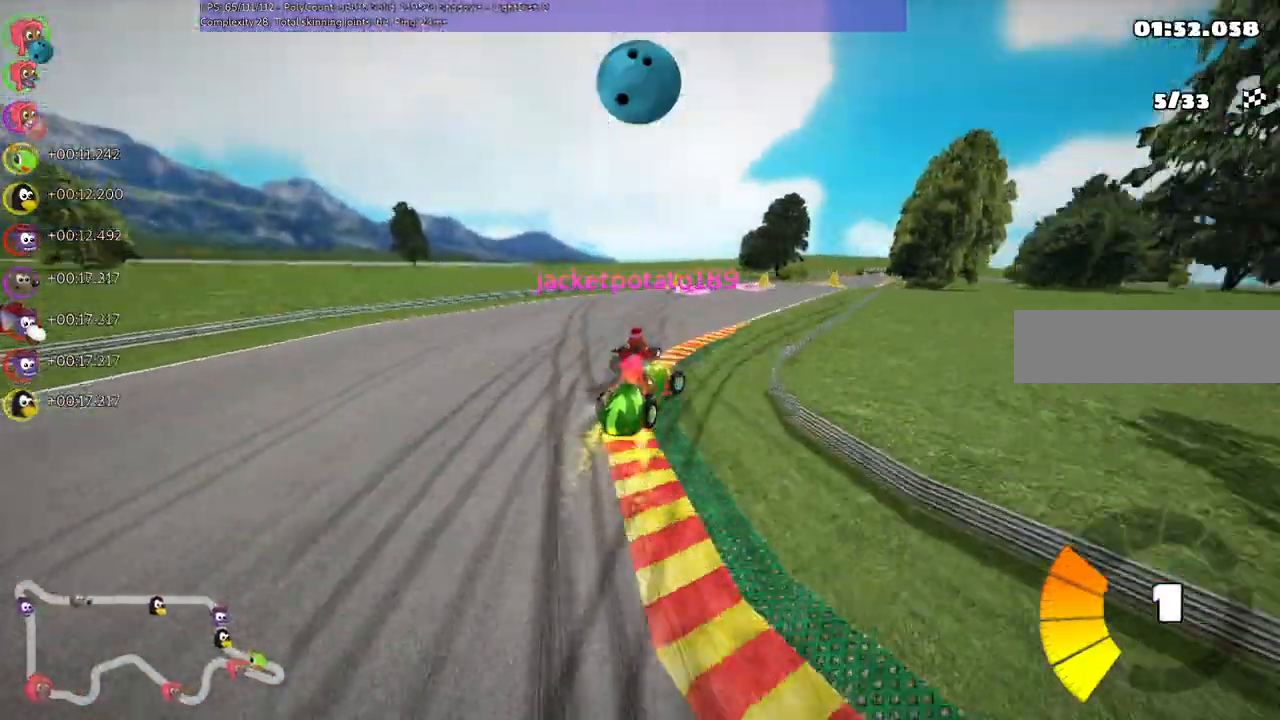
{"keys": ["up"], "events": [[33, "n", "up"], [67, "right", "up"], [200, "right", "down"], [433, "right", "up"]]}
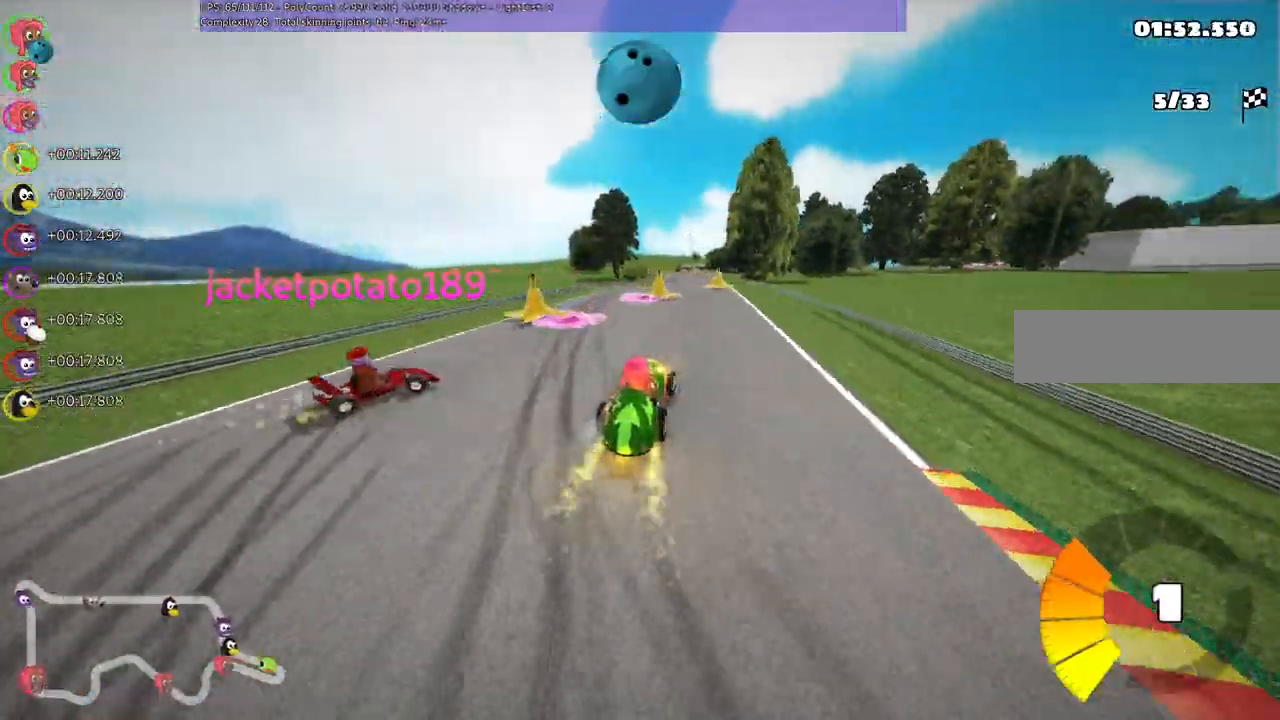
{"keys": ["right", "up"], "events": [[233, "left", "down"], [333, "left", "up"], [467, "right", "down"]]}
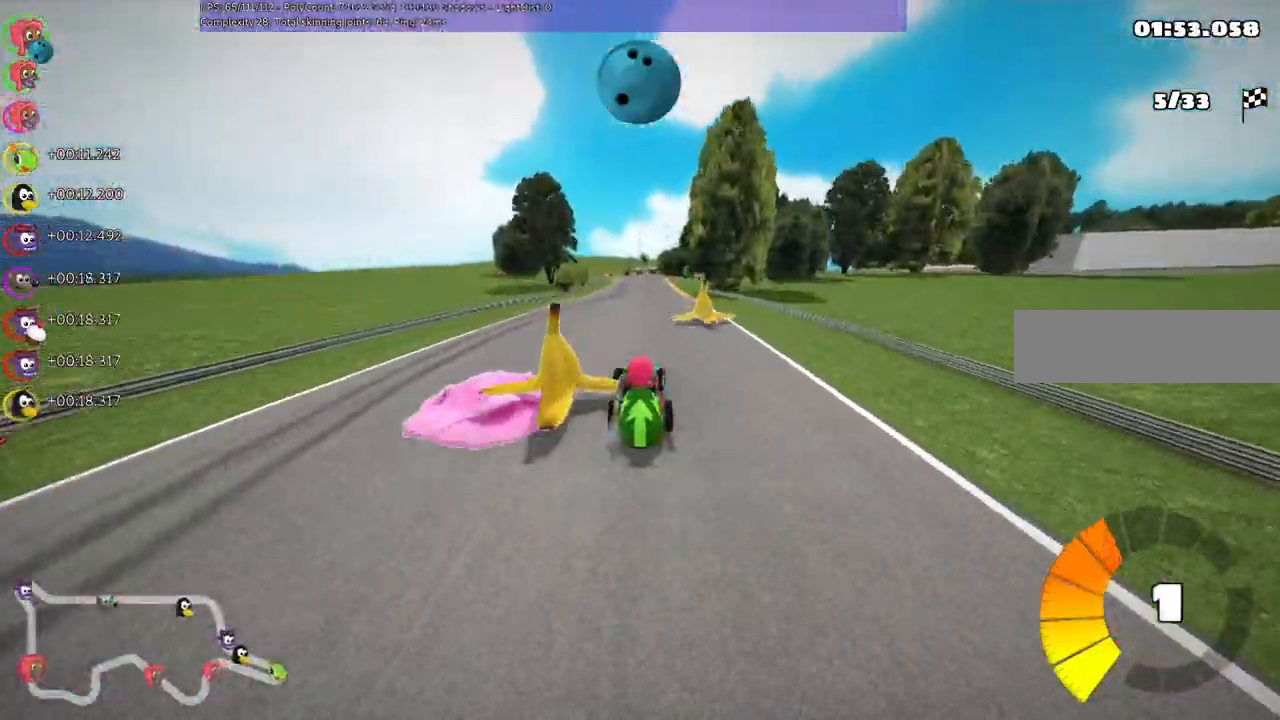
{"keys": ["left", "m", "right", "up"], "events": [[33, "right", "up"], [267, "right", "down"], [400, "left", "down"], [400, "right", "up"], [467, "m", "down"], [500, "right", "down"]]}
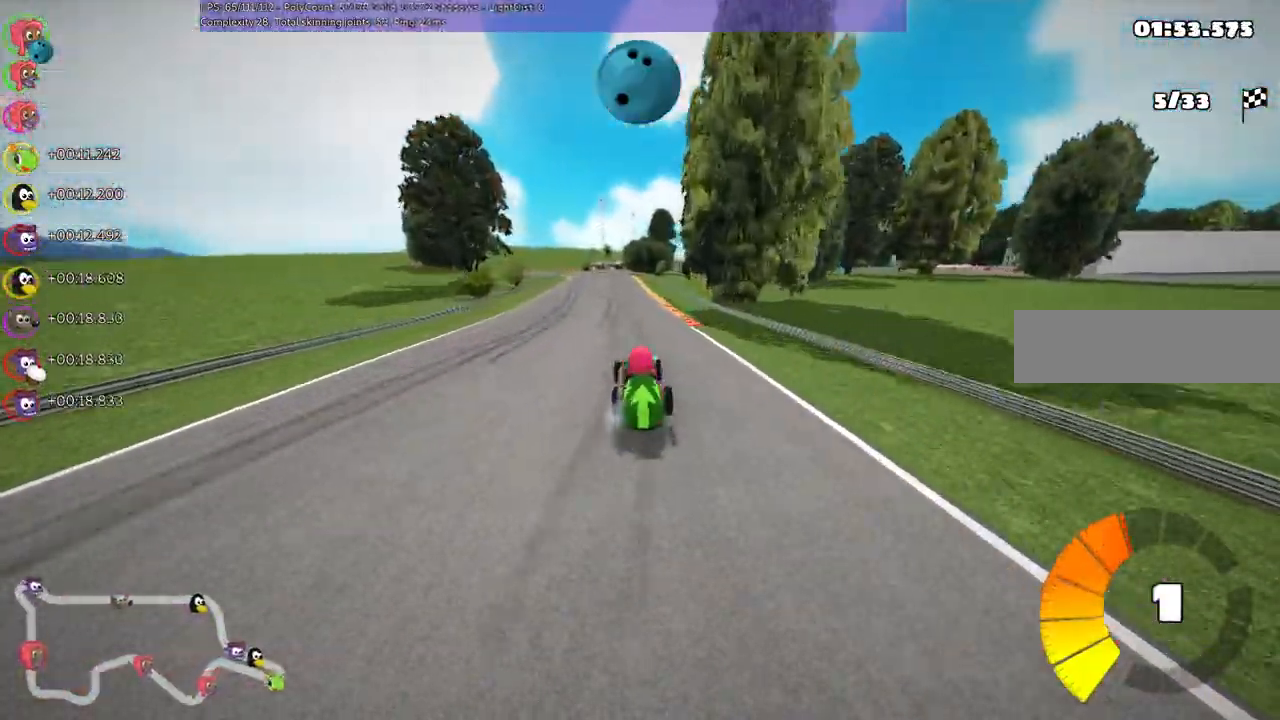
{"keys": ["m", "right", "up"], "events": [[100, "left", "up"]]}
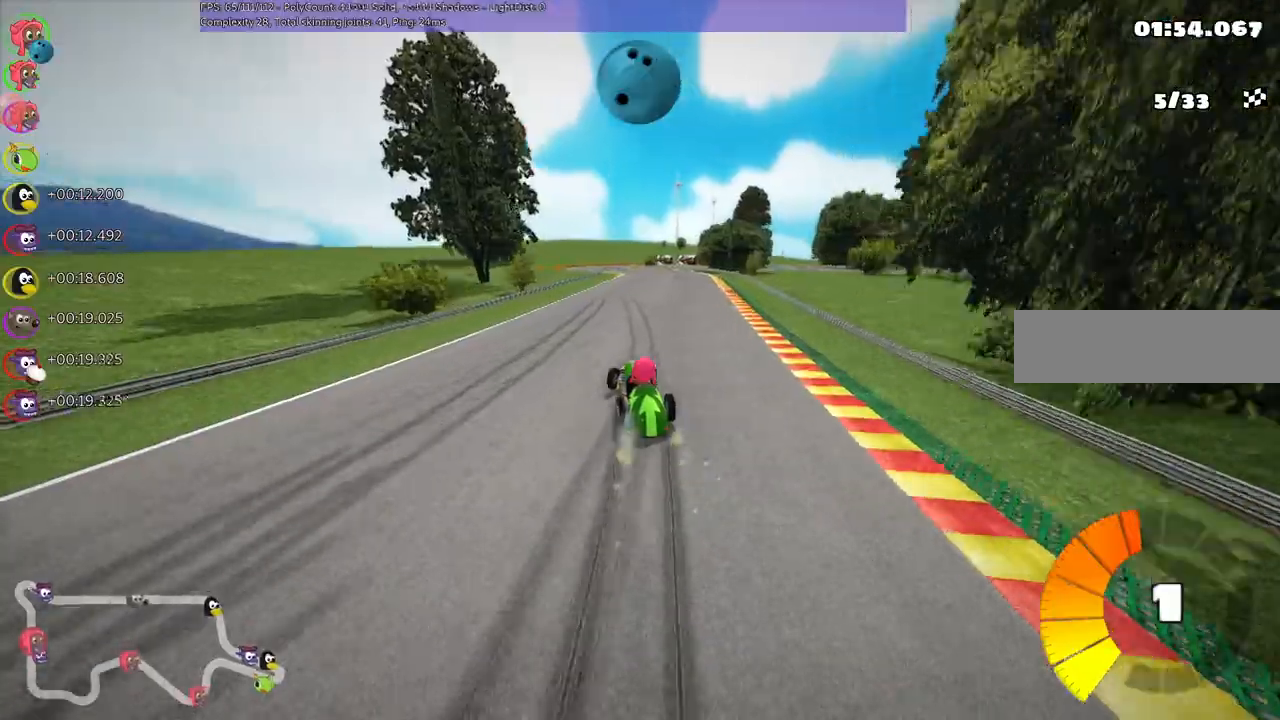
{"keys": ["n", "right", "up"], "events": [[400, "n", "down"], [500, "m", "up"]]}
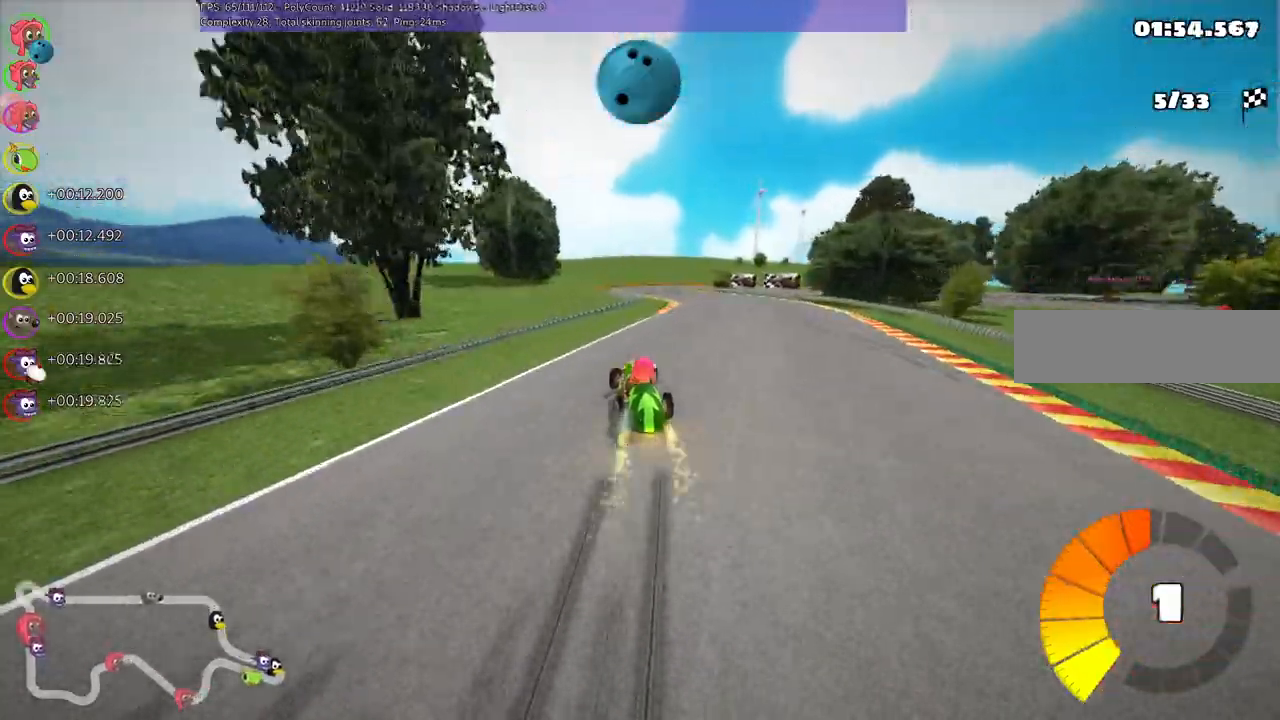
{"keys": ["left", "up"]}
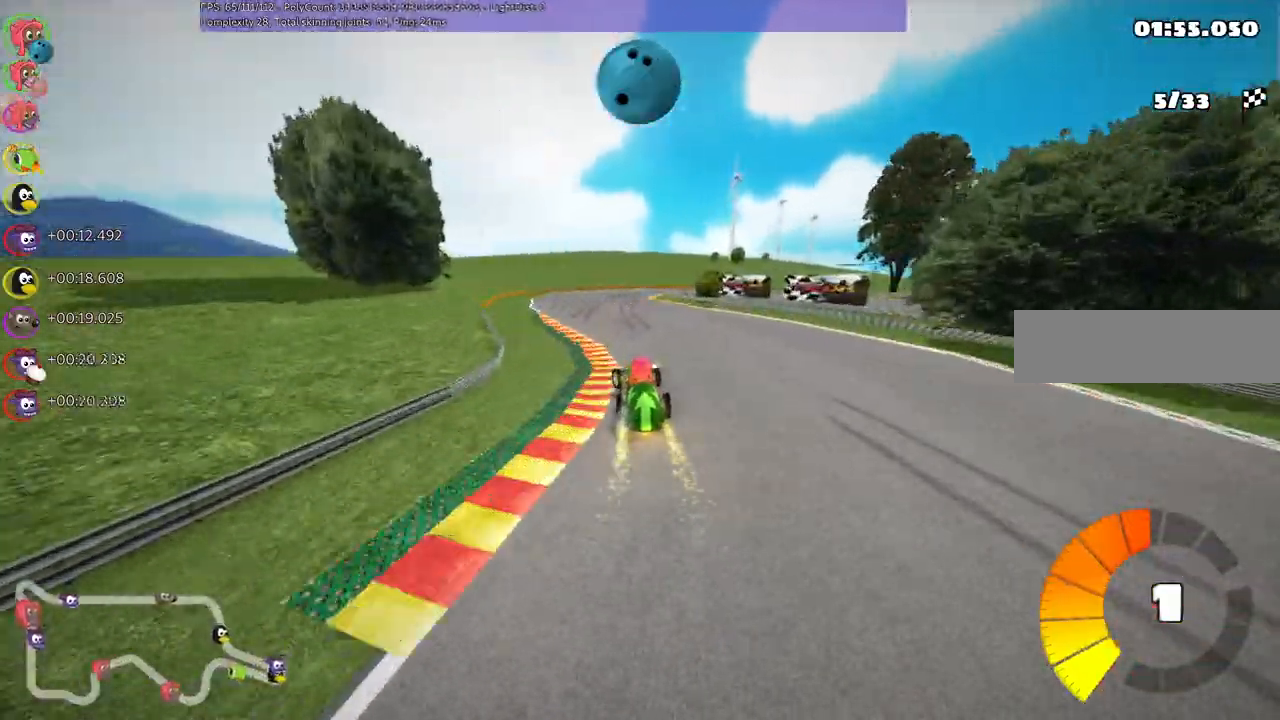
{"keys": ["m", "right", "up"], "events": [[33, "right", "down"], [100, "left", "up"], [167, "m", "down"]]}
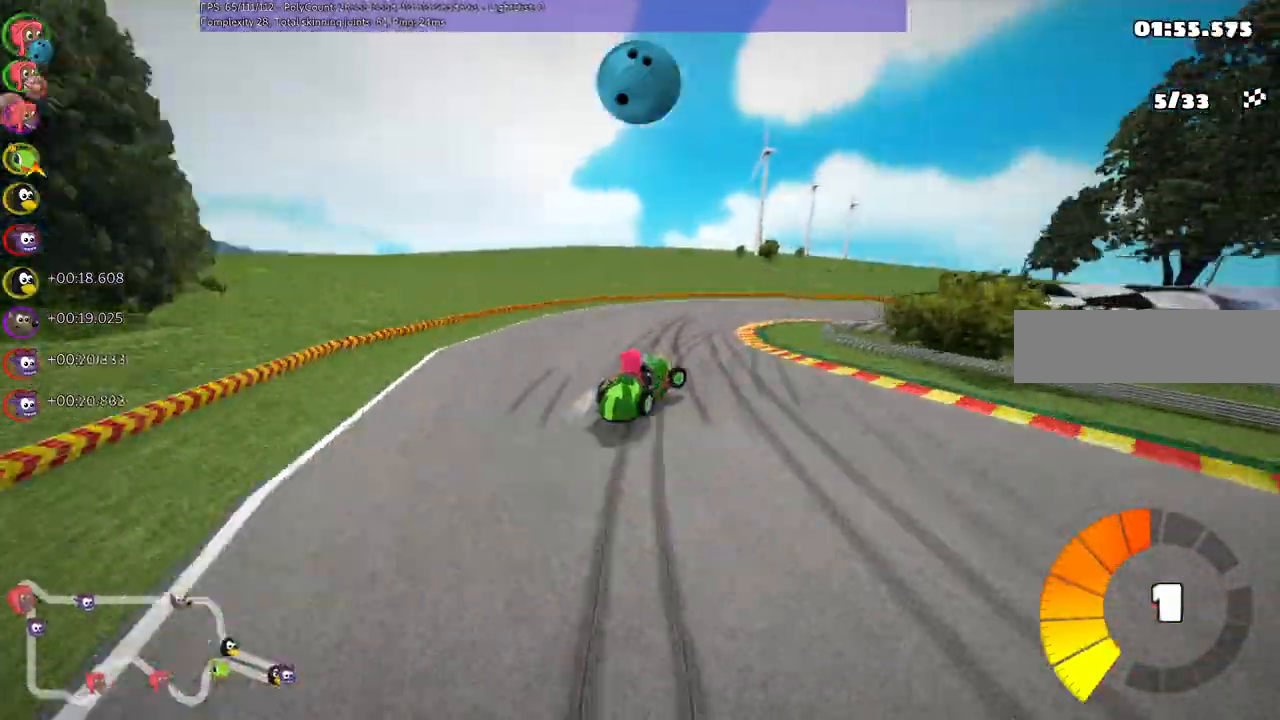
{"keys": ["m", "right", "up"]}
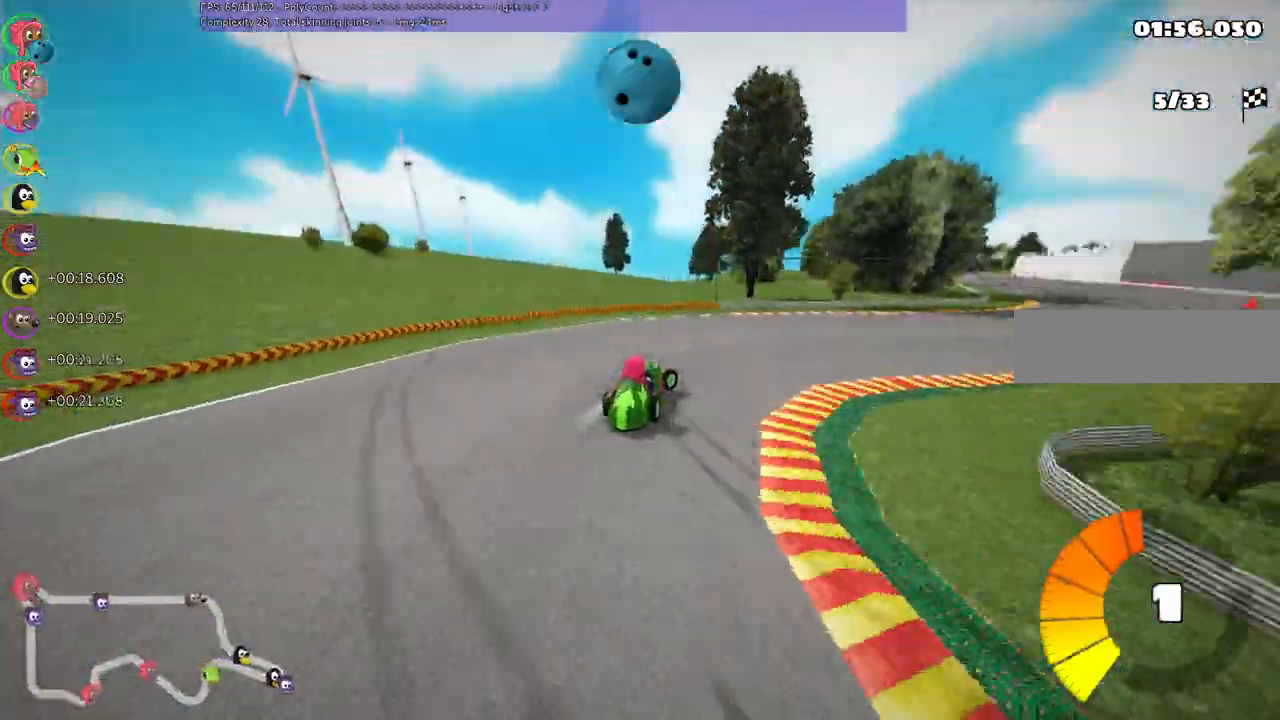
{"keys": ["right", "up"], "events": [[100, "m", "up"]]}